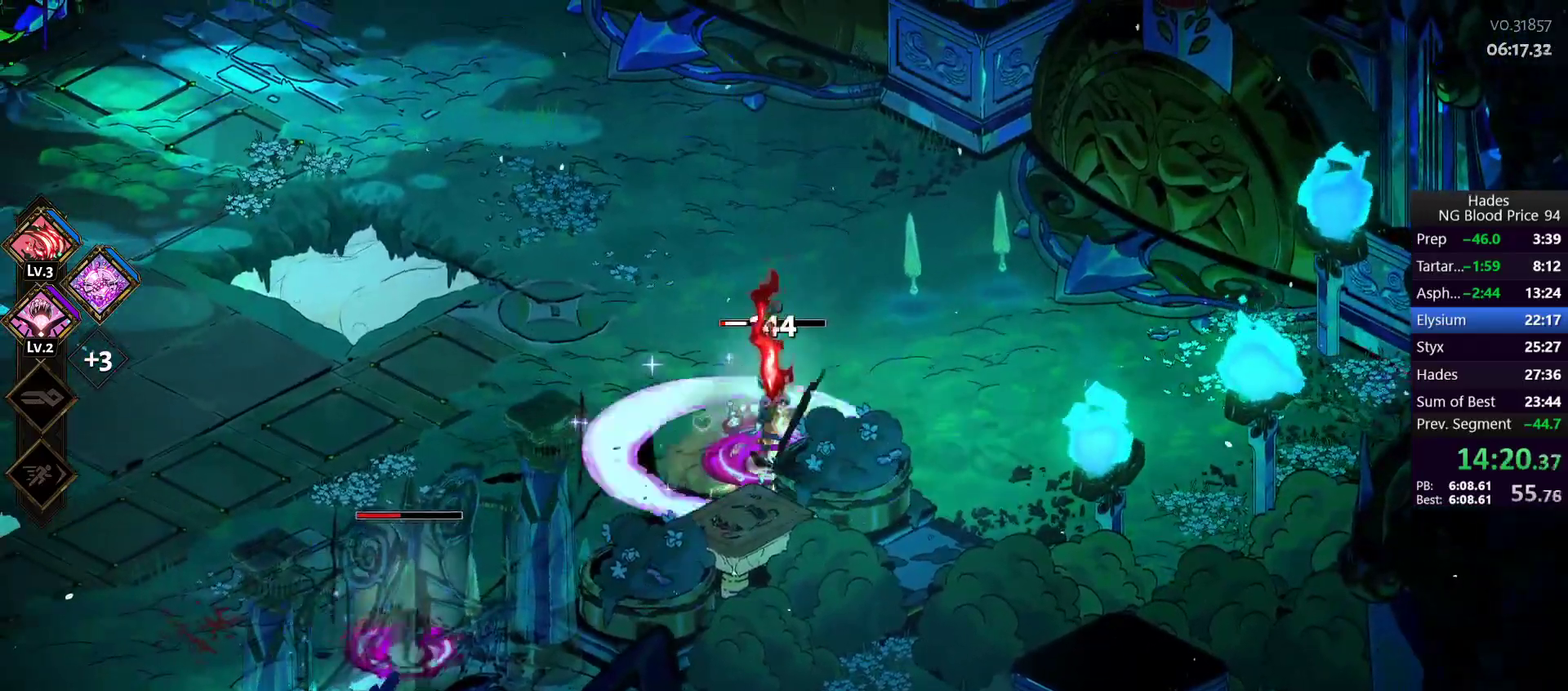
Gameplay with a controller (Xbox layout); each line is a JSON object with the inputs held at the frame after it. "events" lists button and stick changes between this image and that frame as [ms after this image, input, new state], when the widget could be followed in between.
{"buttons": ["A", "X"], "left_stick": "down-left", "right_stick": "center"}
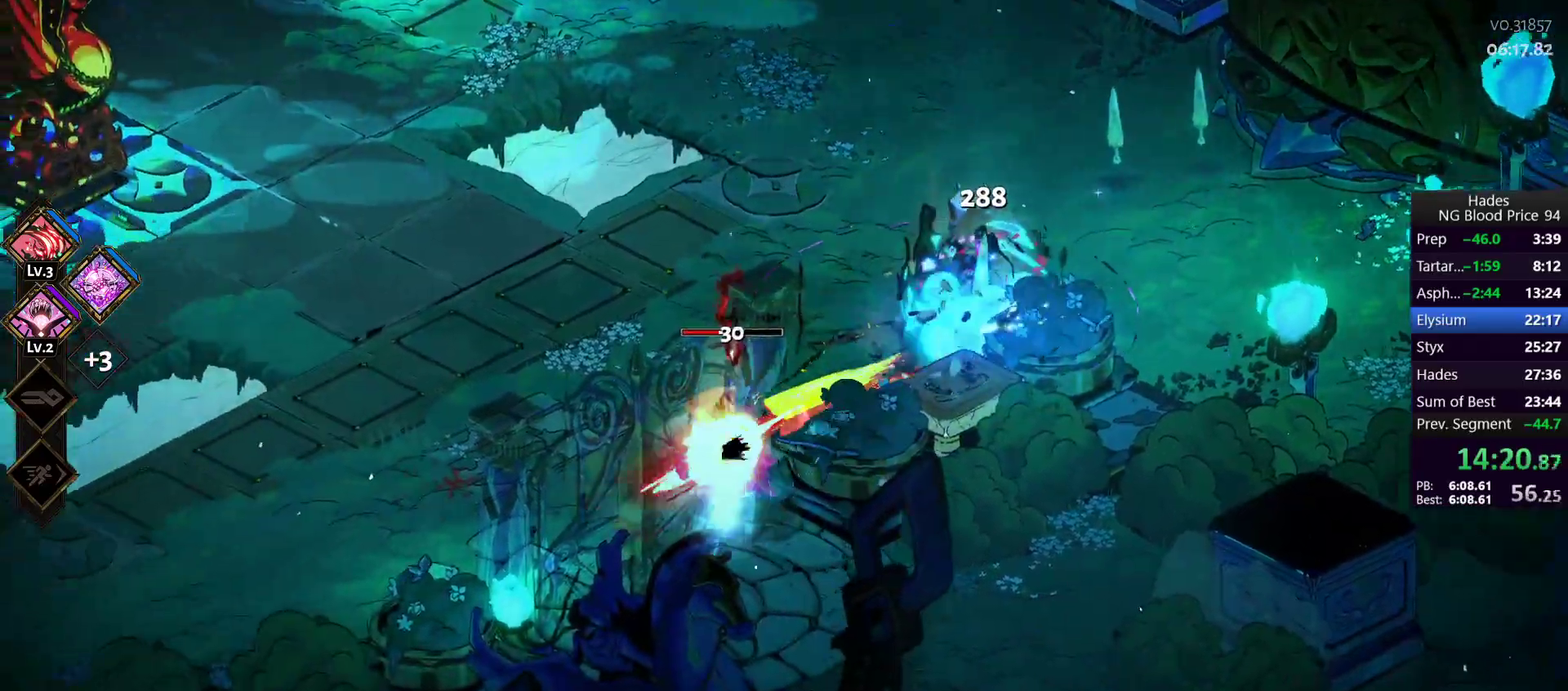
{"buttons": [], "left_stick": "up-right", "right_stick": "center", "events": [[33, "A", "up"], [50, "X", "up"], [83, "left_stick", "left"], [133, "Y", "down"], [150, "left_stick", "up-left"], [217, "Y", "up"], [233, "left_stick", "up"], [267, "Y", "down"], [333, "left_stick", "up-right"], [350, "Y", "up"], [400, "Y", "down"], [500, "Y", "up"]]}
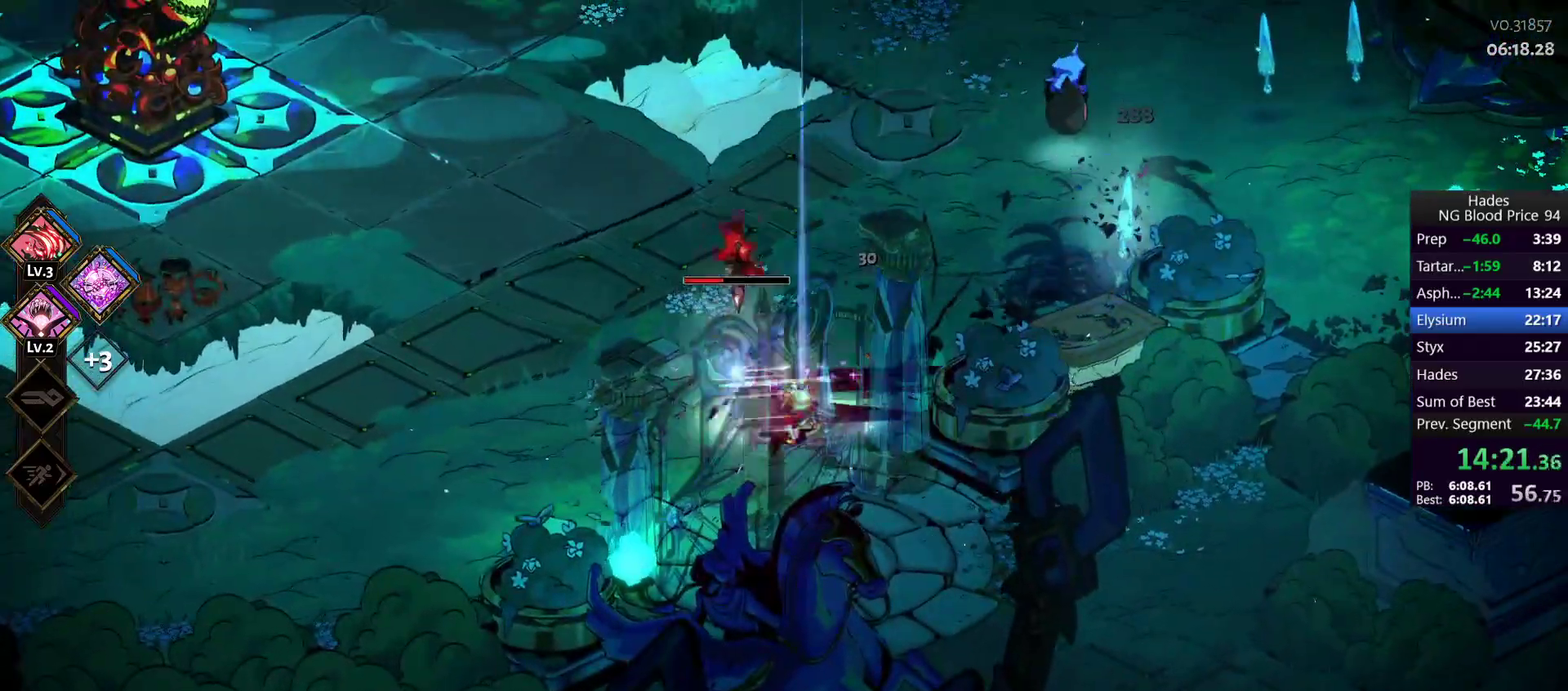
{"buttons": [], "left_stick": "up-right", "right_stick": "center", "events": [[317, "A", "down"], [333, "X", "down"], [483, "A", "up"], [483, "X", "up"]]}
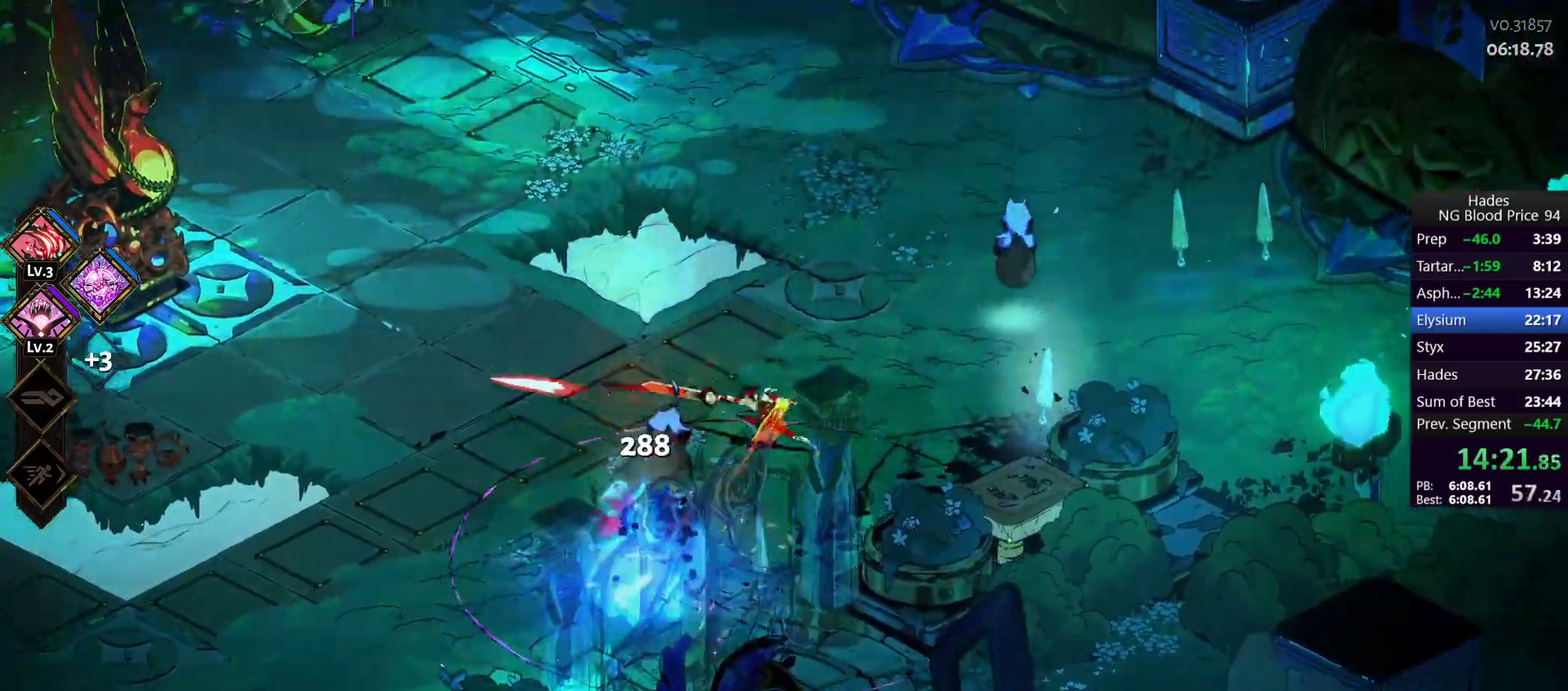
{"buttons": [], "left_stick": "left", "right_stick": "center", "events": [[17, "A", "down"], [17, "X", "down"], [33, "left_stick", "right"], [150, "A", "up"], [150, "X", "up"], [217, "Y", "down"], [300, "Y", "up"], [383, "left_stick", "left"]]}
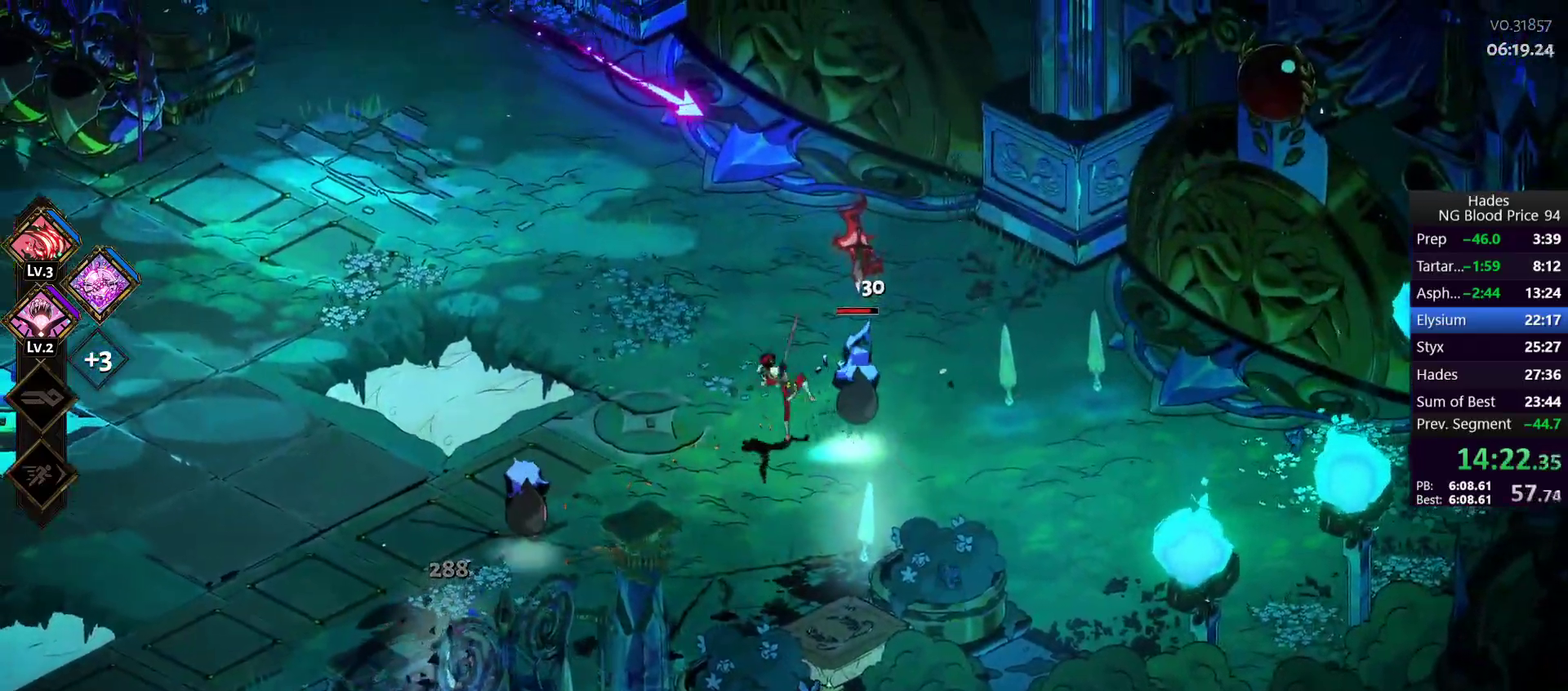
{"buttons": ["A", "X"], "left_stick": "left", "right_stick": "center", "events": [[383, "A", "down"], [417, "X", "down"]]}
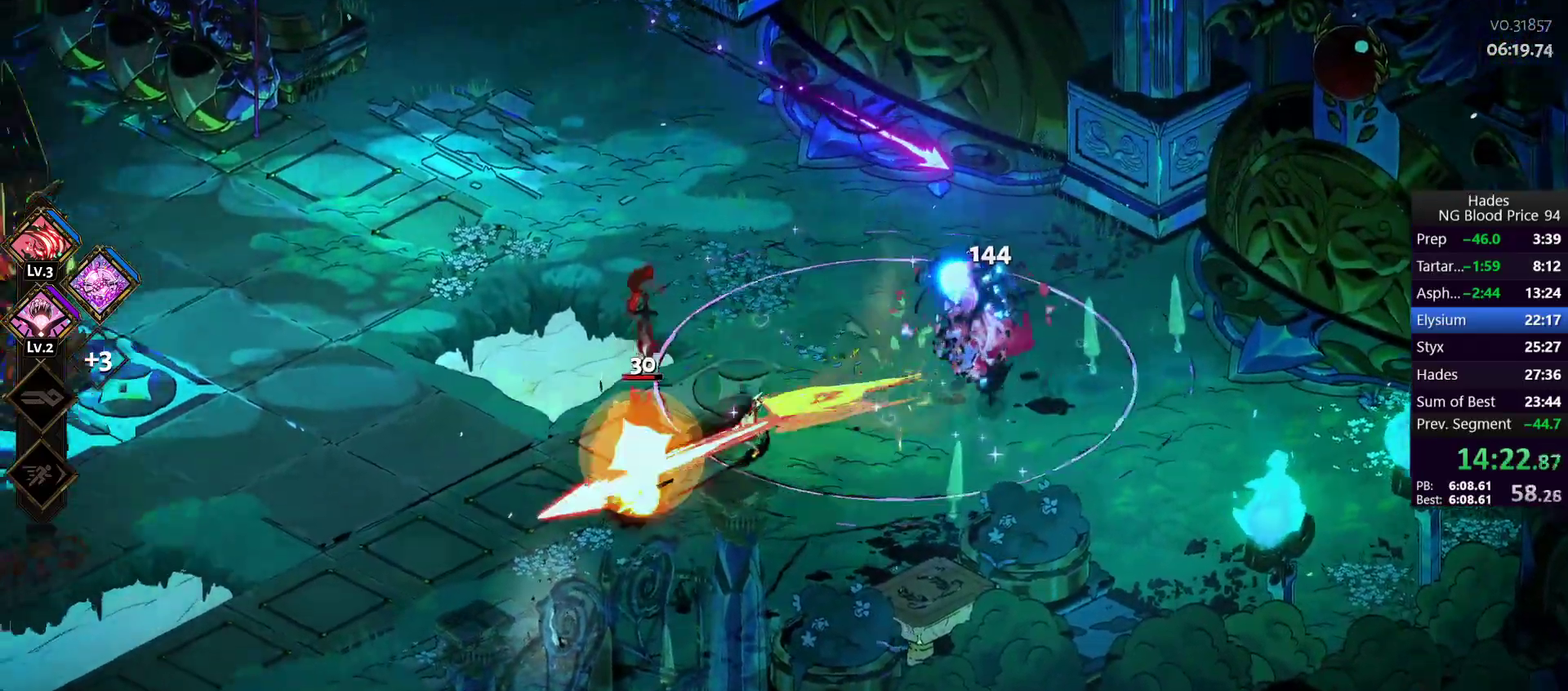
{"buttons": [], "left_stick": "left", "right_stick": "center", "events": [[17, "A", "up"], [33, "X", "up"], [100, "Y", "down"], [183, "Y", "up"], [183, "left_stick", "down-left"], [233, "Y", "down"], [267, "left_stick", "left"], [333, "Y", "up"]]}
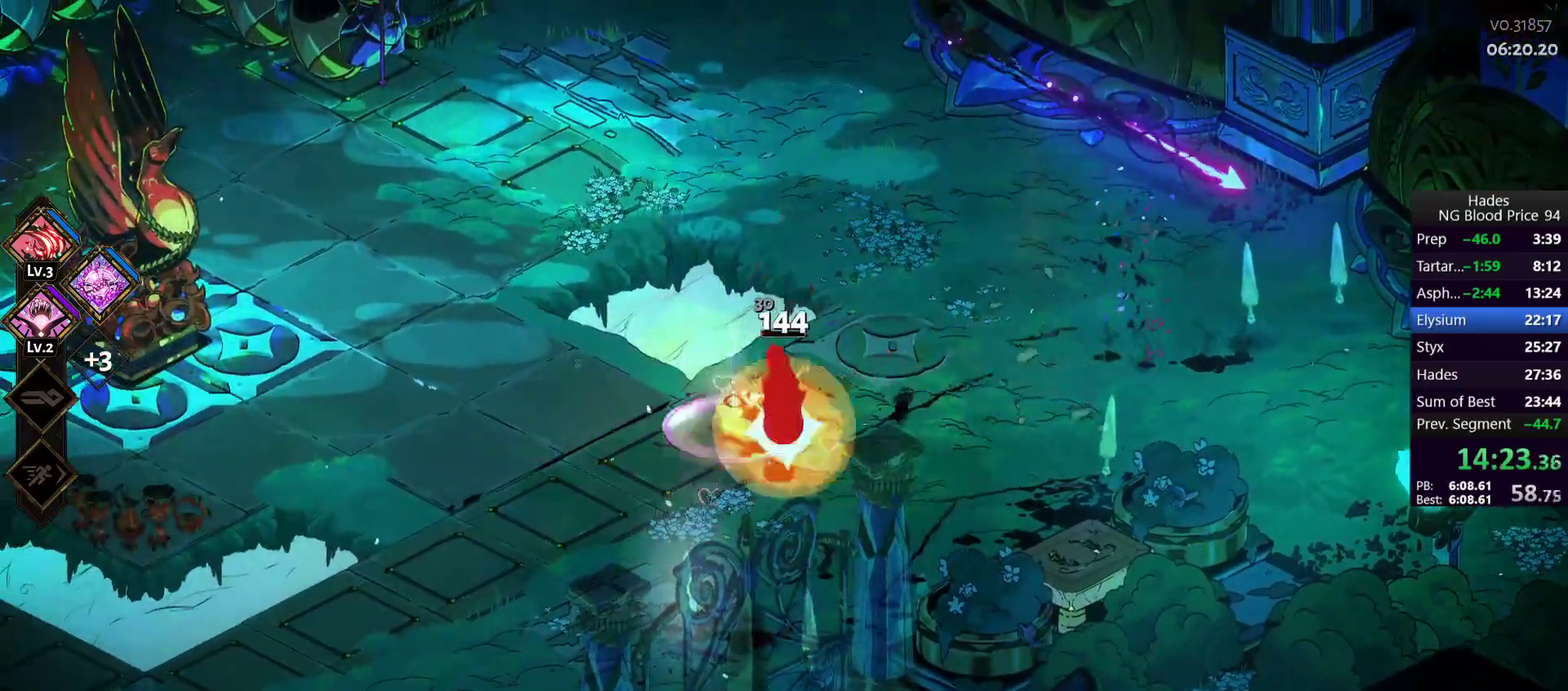
{"buttons": [], "left_stick": "left", "right_stick": "center", "events": [[317, "A", "down"], [367, "A", "up"]]}
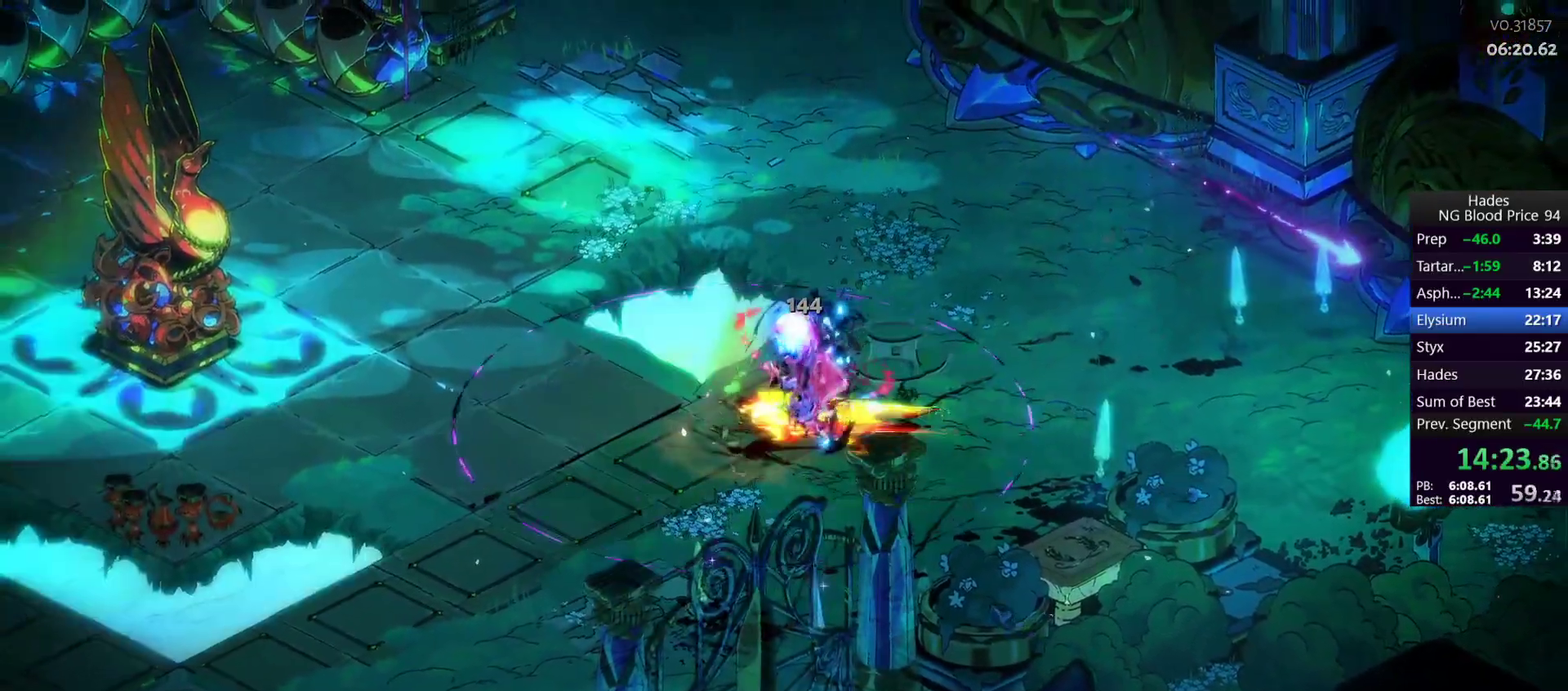
{"buttons": ["R1"], "left_stick": "center", "right_stick": "center", "events": [[250, "left_stick", "center"], [467, "R1", "down"]]}
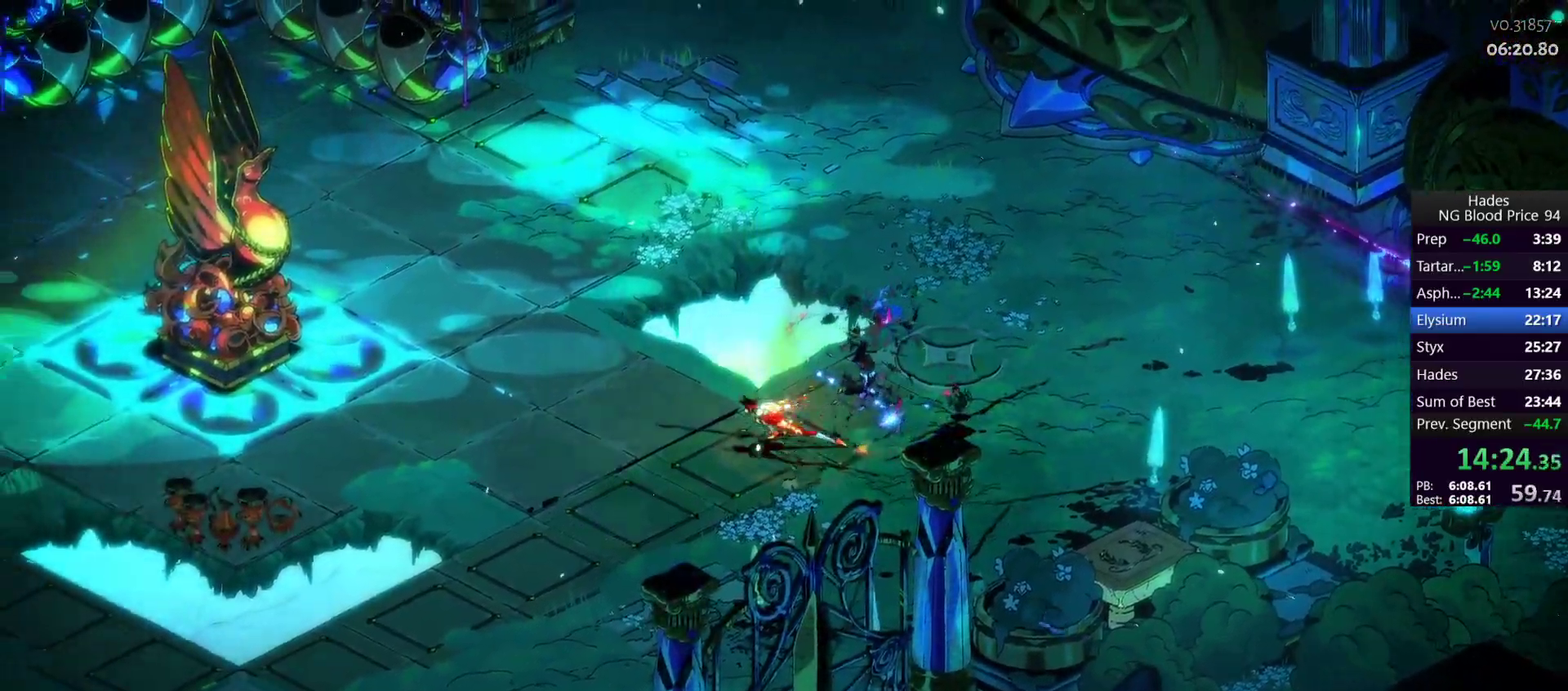
{"buttons": ["R1"], "left_stick": "center", "right_stick": "center", "events": [[33, "R1", "up"], [83, "R1", "down"], [117, "left_stick", "right"], [167, "R1", "up"], [200, "left_stick", "center"], [233, "R1", "down"], [283, "R1", "up"], [367, "R1", "down"], [433, "R1", "up"], [483, "R1", "down"]]}
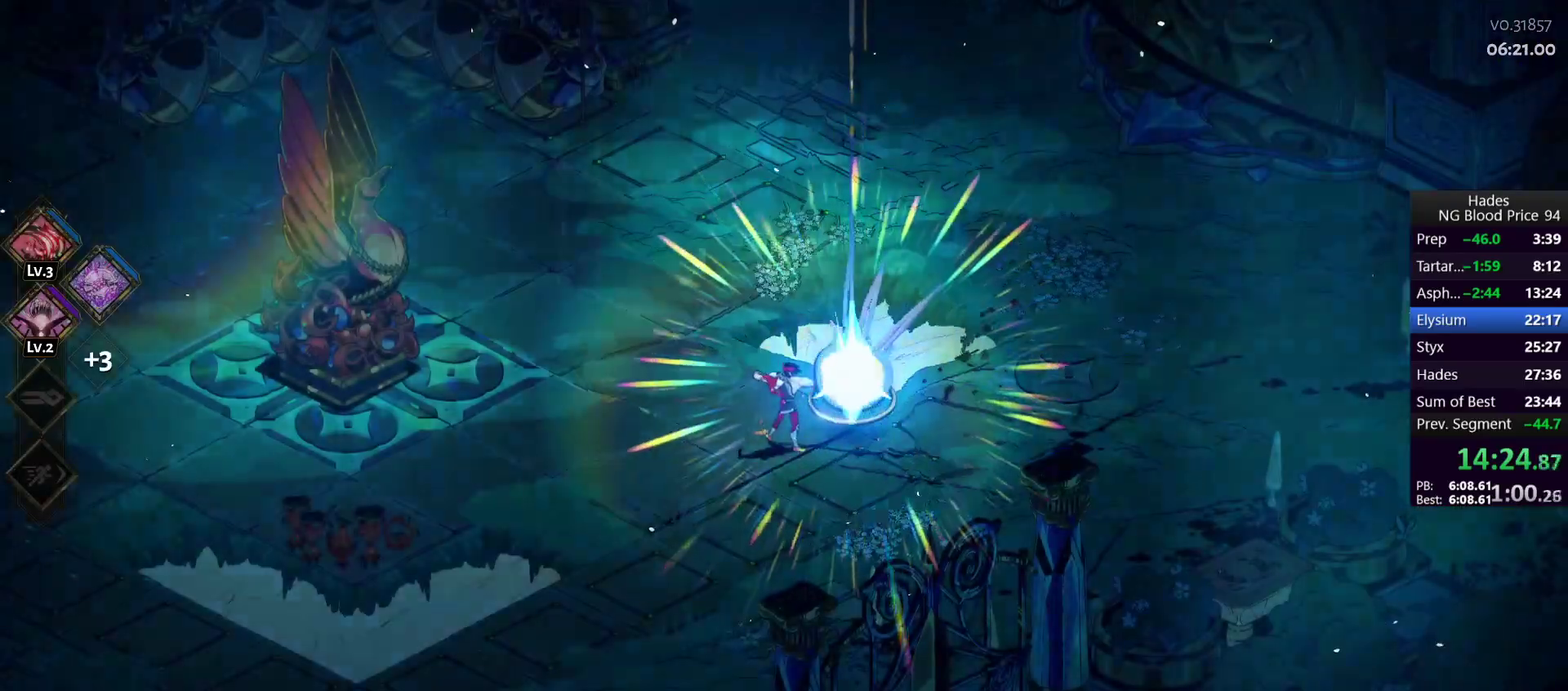
{"buttons": [], "left_stick": "center", "right_stick": "center", "events": [[17, "left_stick", "up"], [67, "R1", "up"], [267, "left_stick", "center"]]}
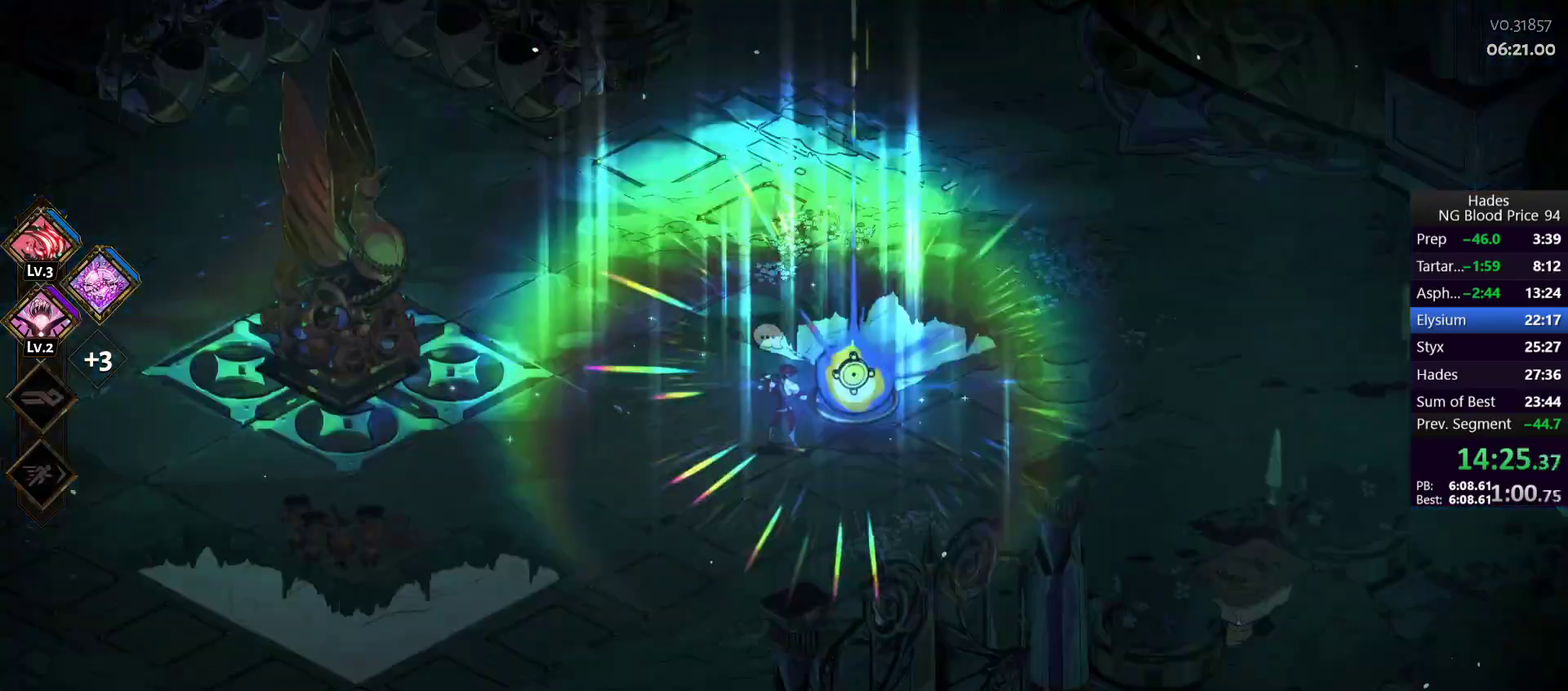
{"buttons": [], "left_stick": "center", "right_stick": "center", "events": []}
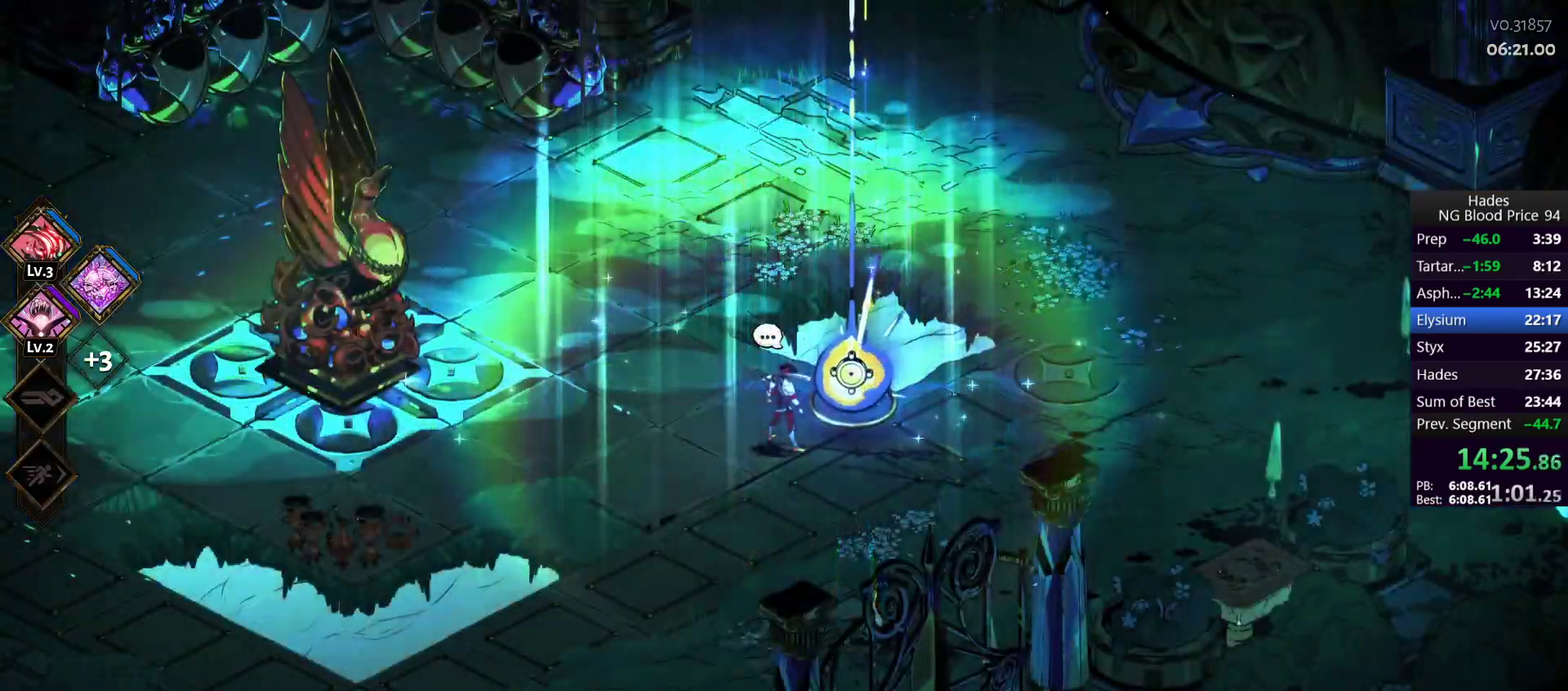
{"buttons": [], "left_stick": "center", "right_stick": "center", "events": []}
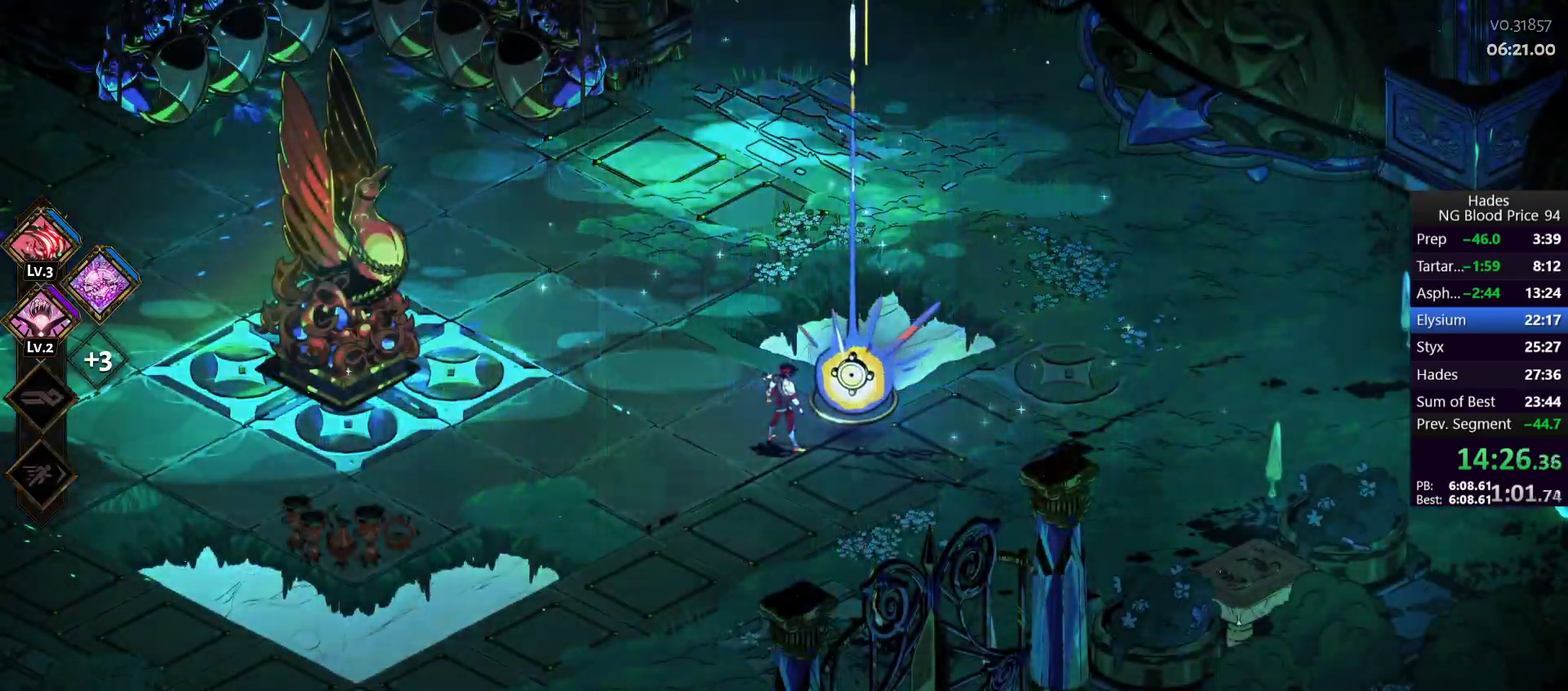
{"buttons": [], "left_stick": "center", "right_stick": "center", "events": [[417, "A", "down"], [500, "A", "up"]]}
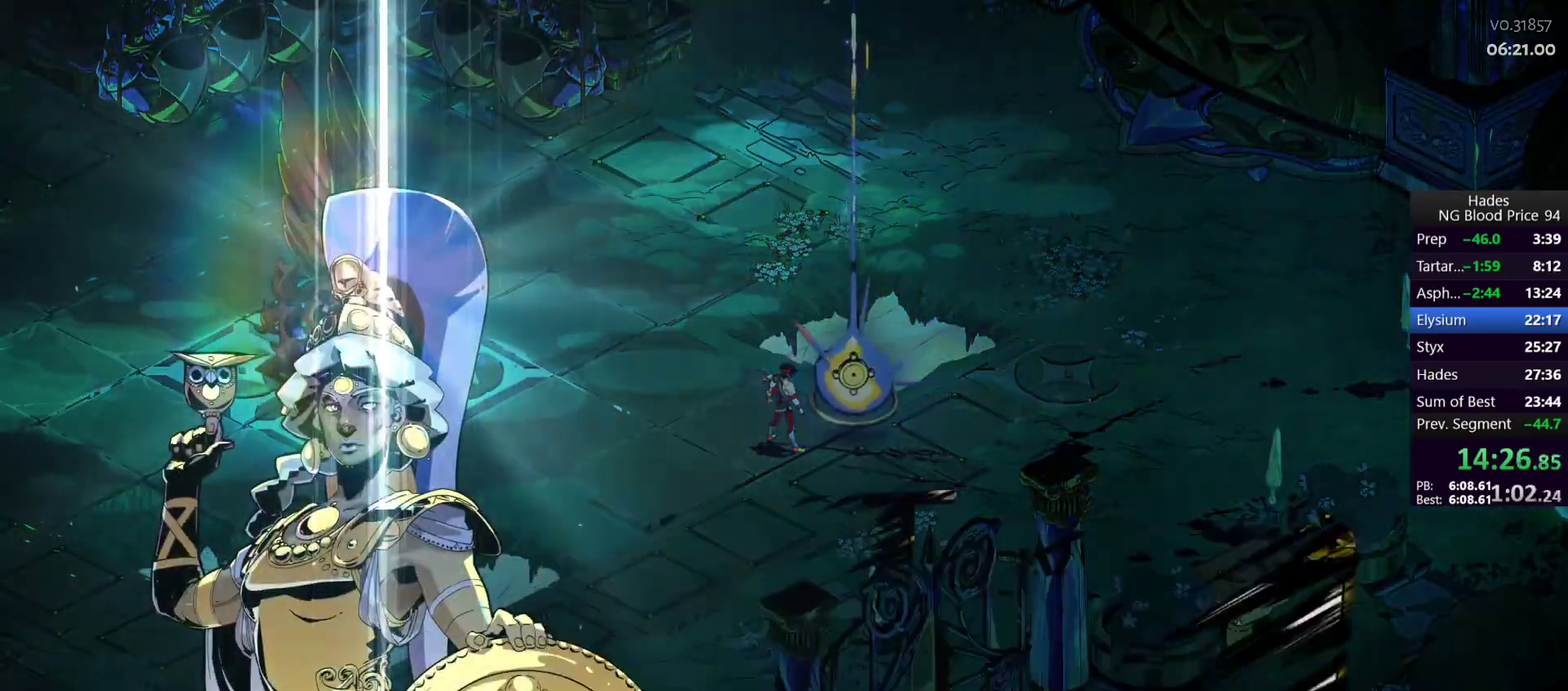
{"buttons": [], "left_stick": "center", "right_stick": "center", "events": []}
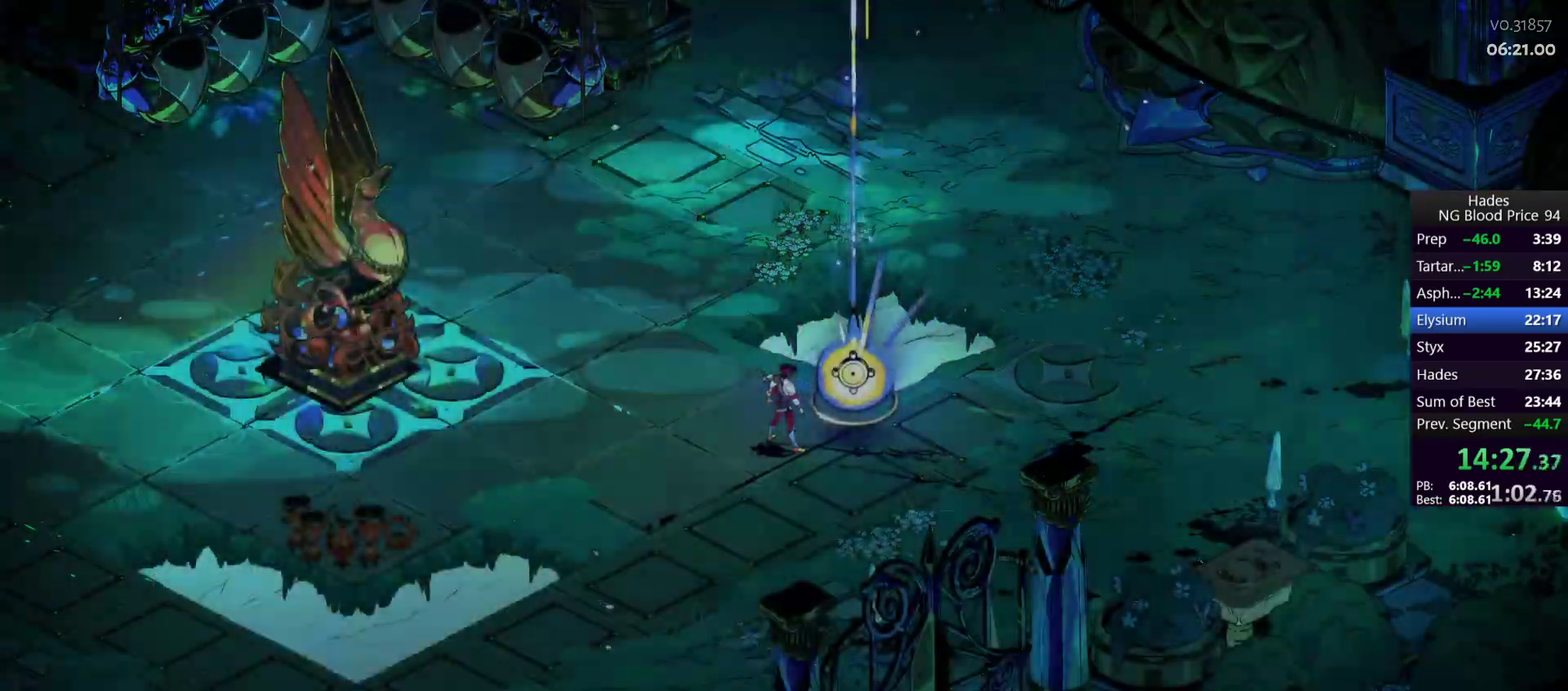
{"buttons": [], "left_stick": "center", "right_stick": "center", "events": []}
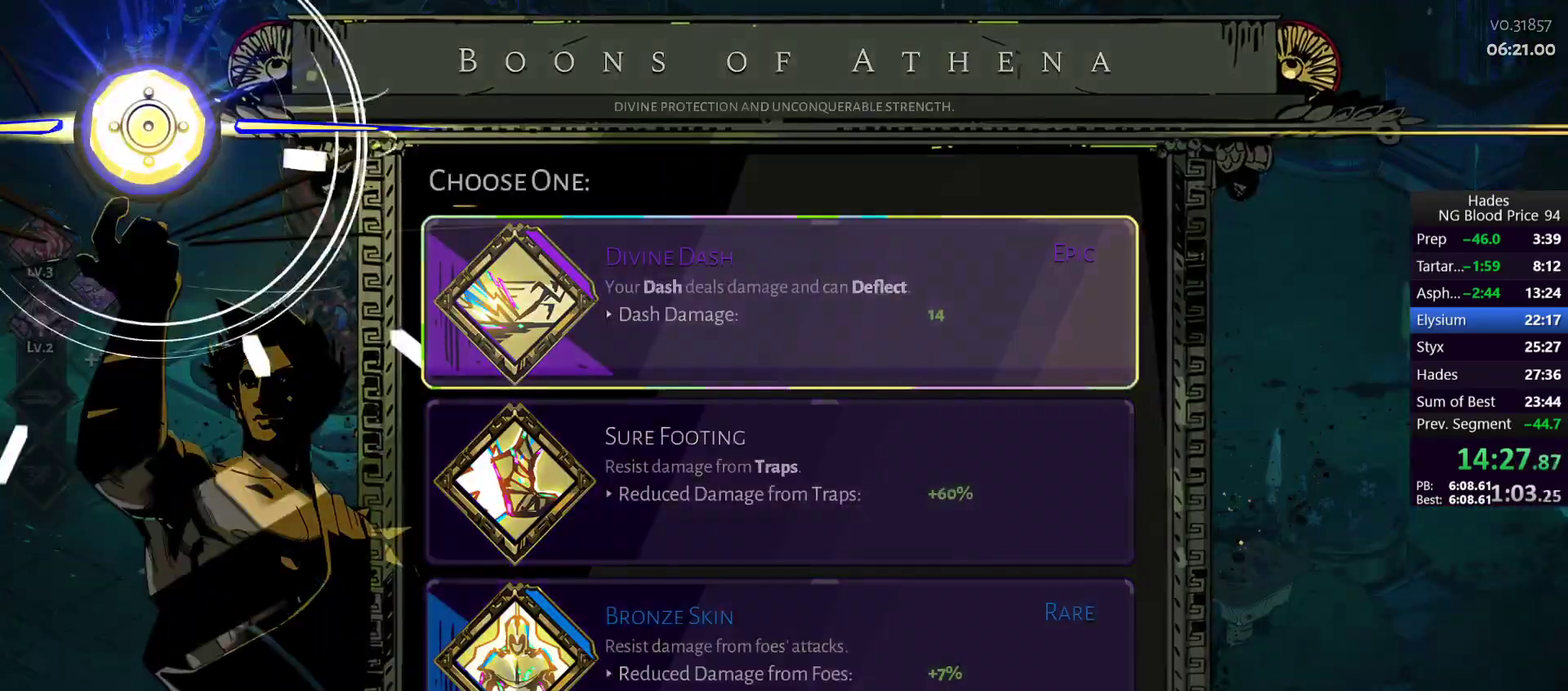
{"buttons": [], "left_stick": "center", "right_stick": "center", "events": [[400, "A", "down"], [500, "A", "up"]]}
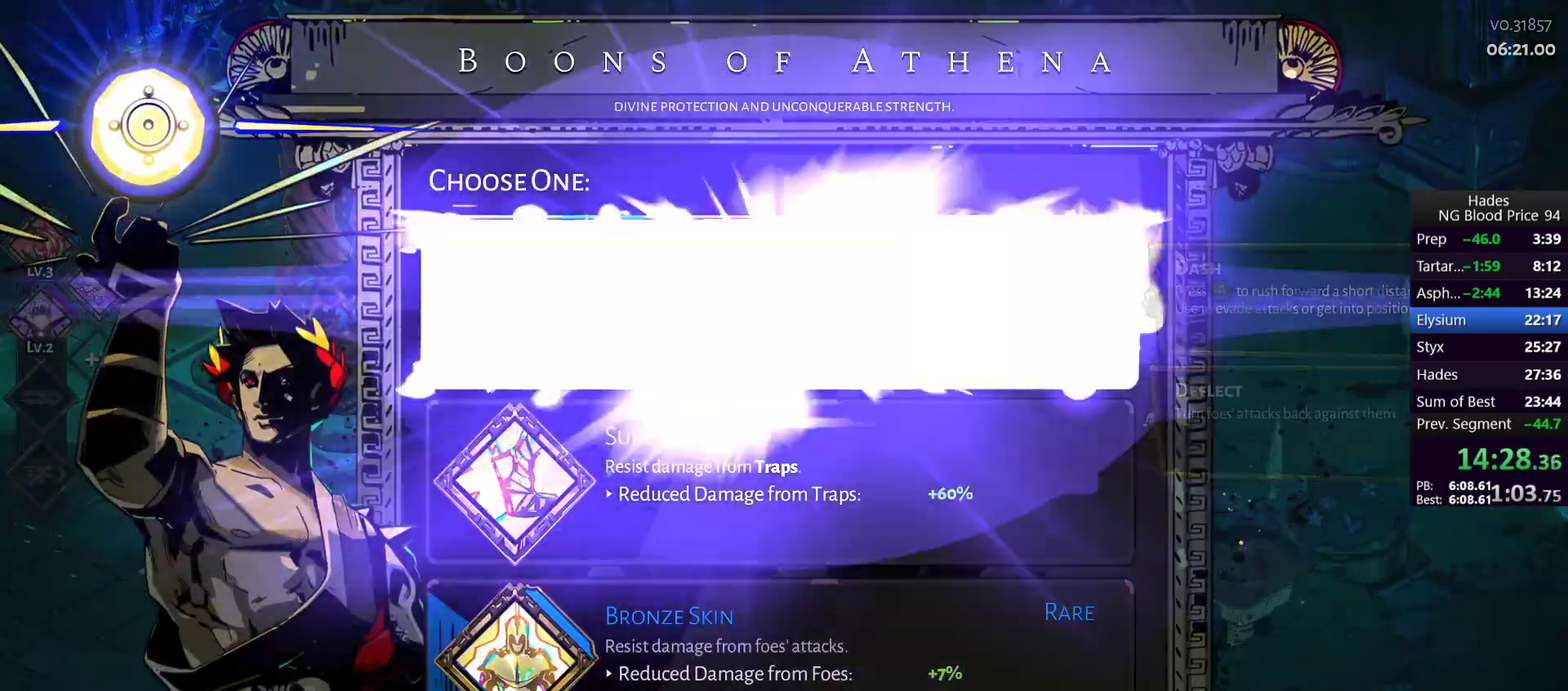
{"buttons": ["A"], "left_stick": "up-right", "right_stick": "center", "events": [[117, "left_stick", "right"], [283, "left_stick", "up-right"], [483, "A", "down"]]}
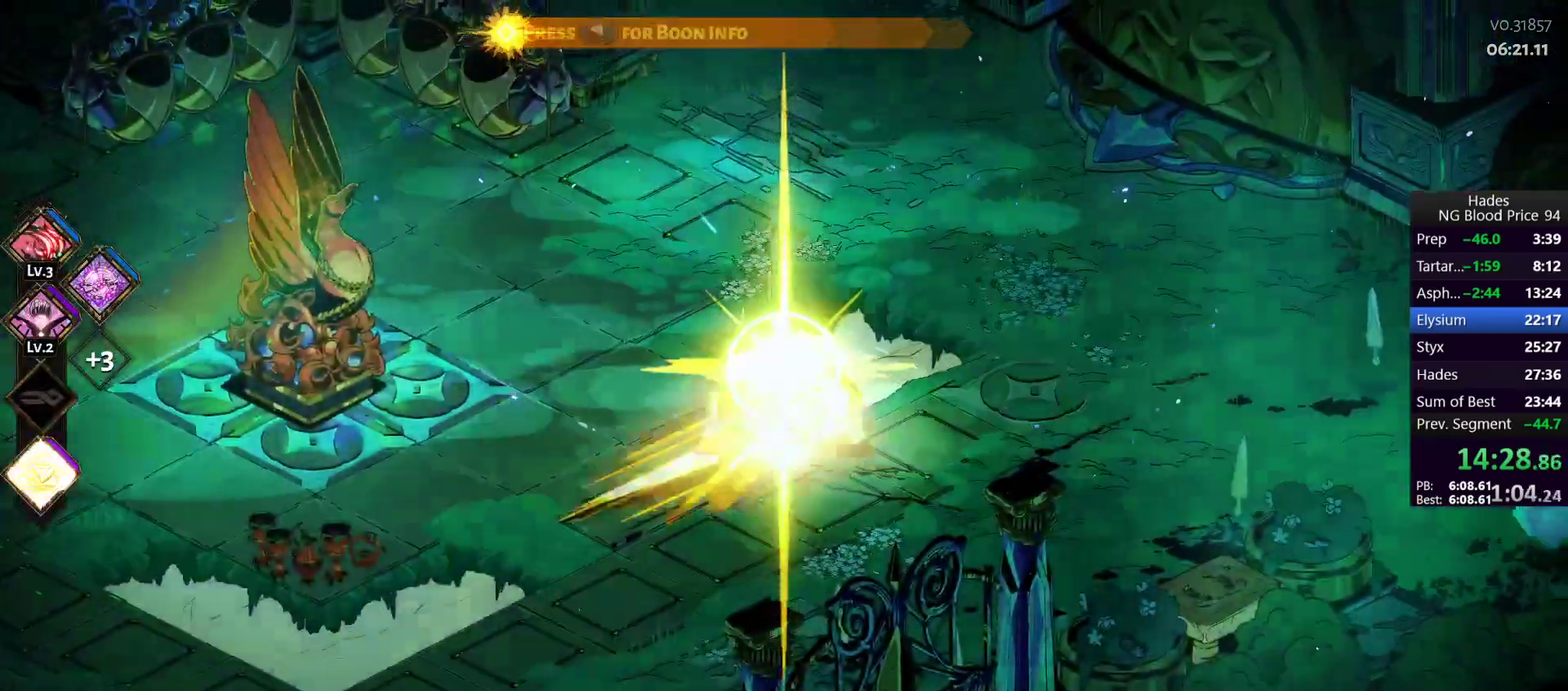
{"buttons": [], "left_stick": "up-right", "right_stick": "center", "events": [[67, "A", "up"], [133, "A", "down"], [217, "A", "up"], [300, "A", "down"], [350, "A", "up"]]}
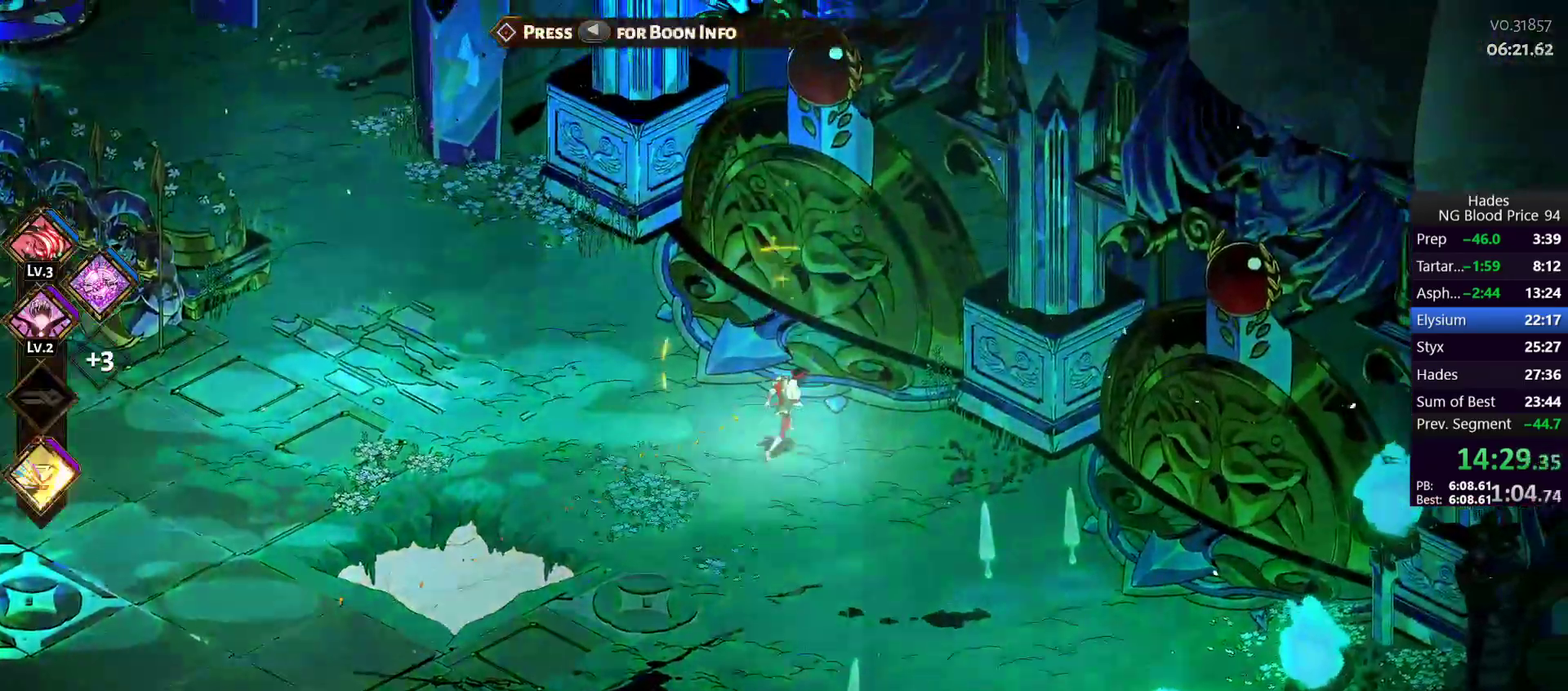
{"buttons": [], "left_stick": "center", "right_stick": "center", "events": [[117, "left_stick", "center"]]}
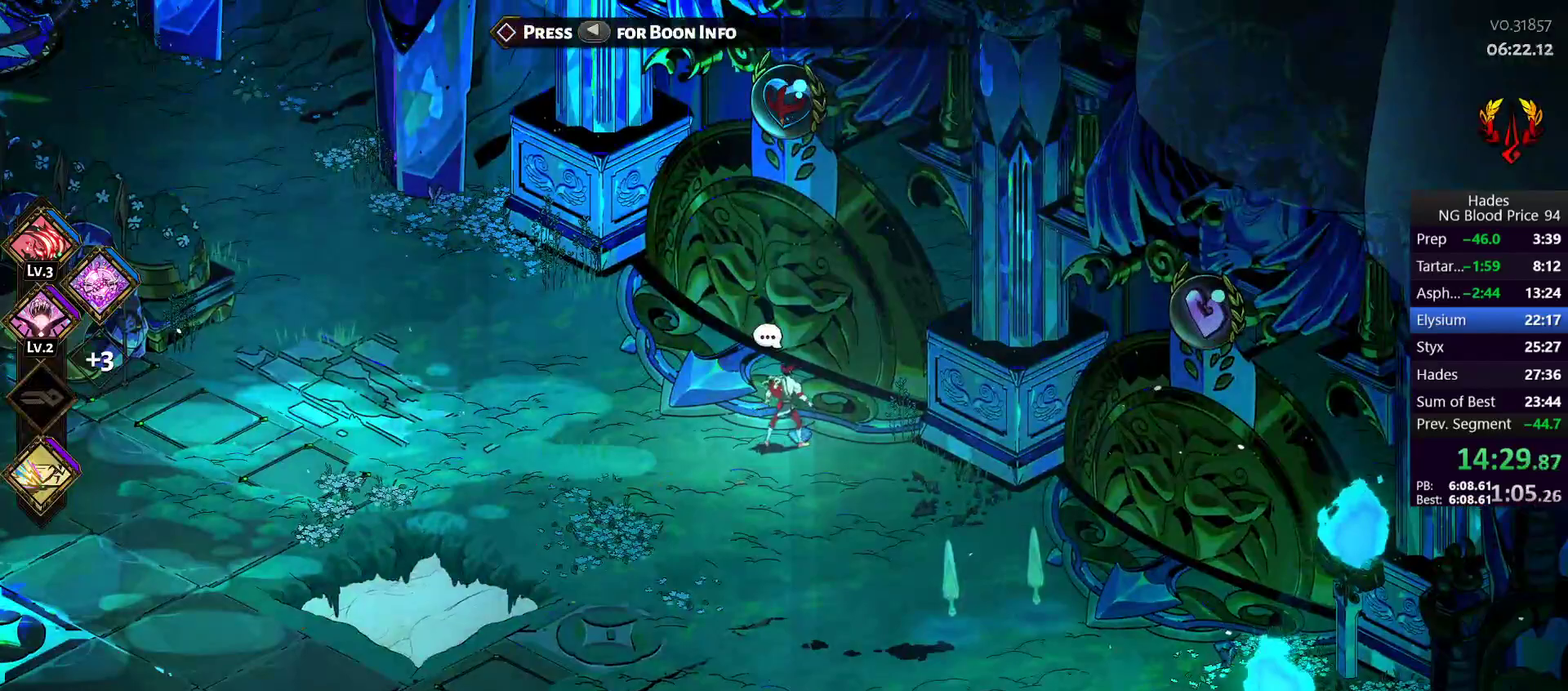
{"buttons": [], "left_stick": "center", "right_stick": "center", "events": [[217, "left_stick", "right"], [300, "left_stick", "up-right"], [350, "left_stick", "up"], [400, "left_stick", "up-left"], [467, "left_stick", "center"]]}
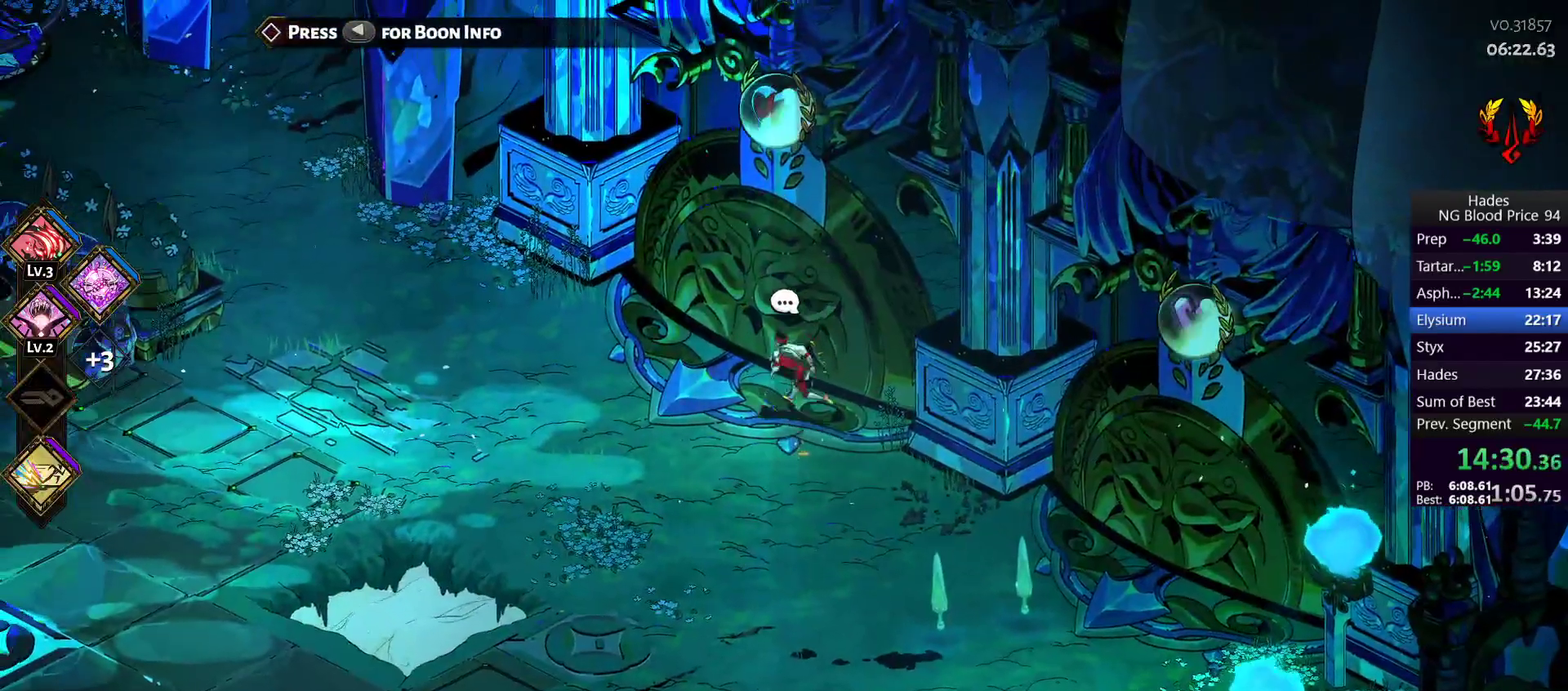
{"buttons": [], "left_stick": "center", "right_stick": "center", "events": [[33, "left_stick", "down-right"], [167, "left_stick", "up"], [217, "left_stick", "up-left"], [367, "R1", "down"], [367, "left_stick", "center"], [450, "R1", "up"]]}
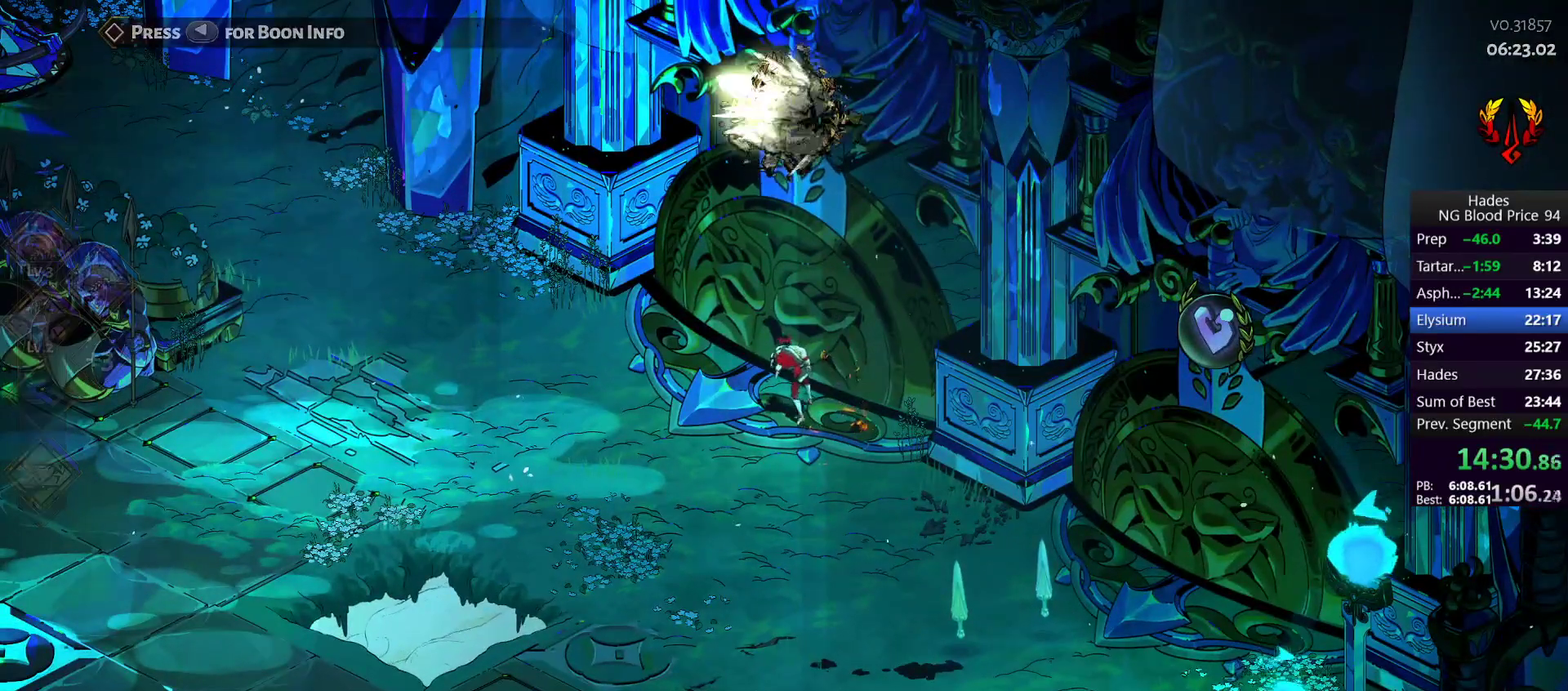
{"buttons": [], "left_stick": "center", "right_stick": "center", "events": []}
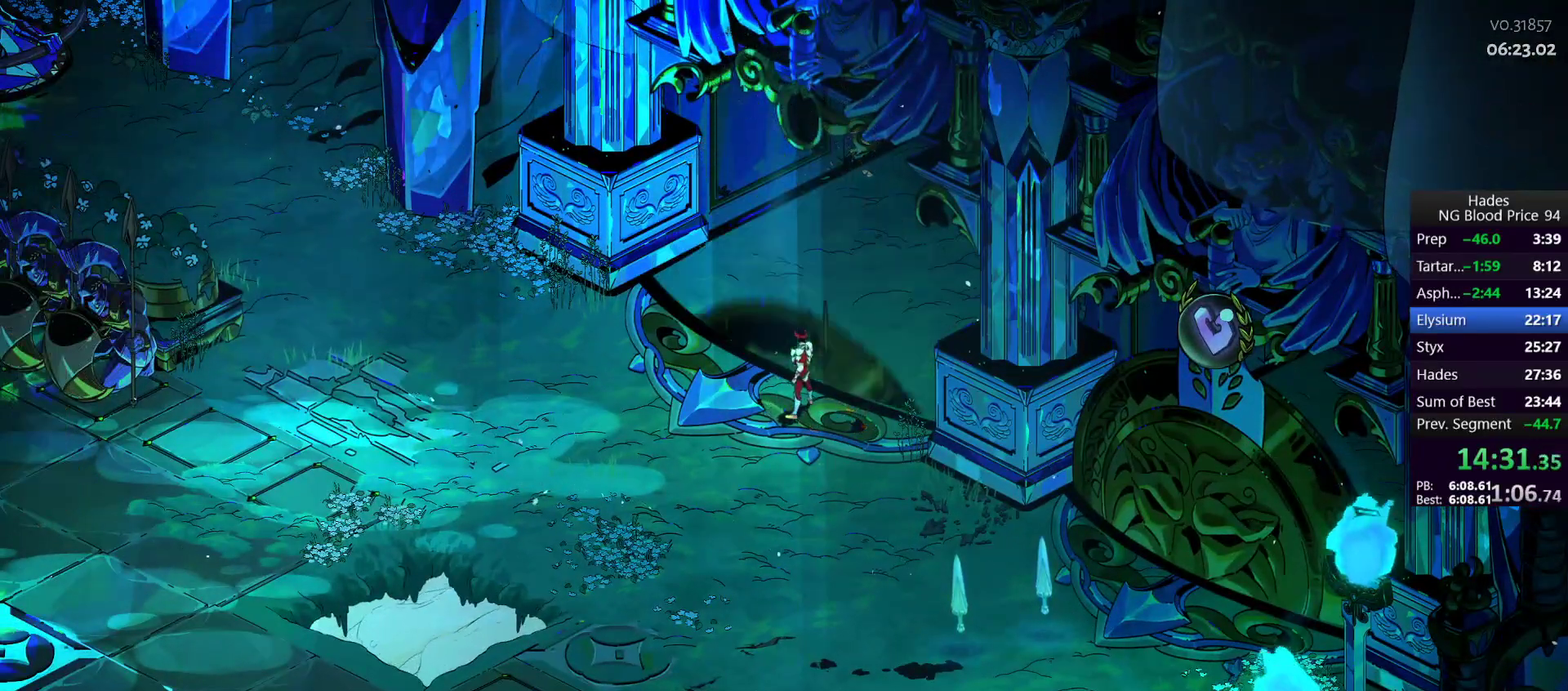
{"buttons": [], "left_stick": "center", "right_stick": "center", "events": []}
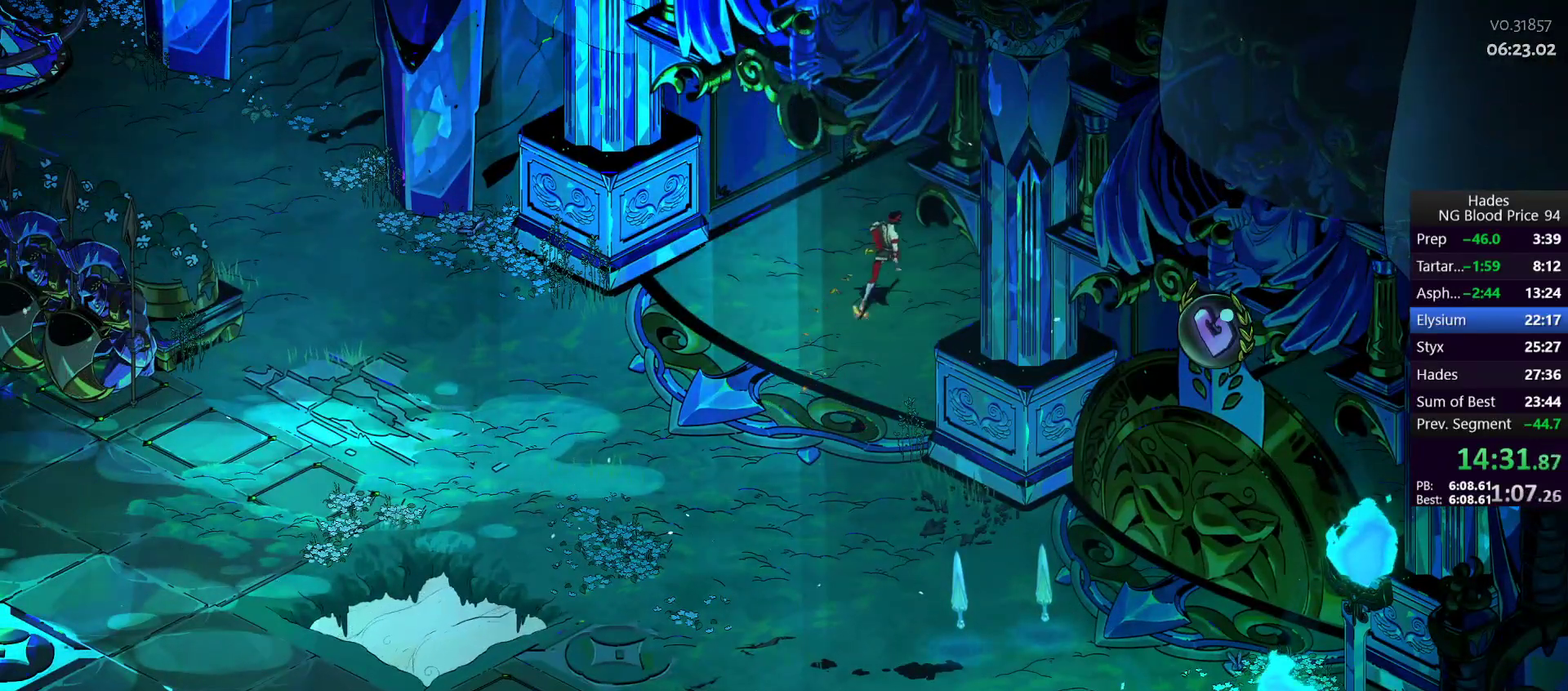
{"buttons": [], "left_stick": "center", "right_stick": "center", "events": []}
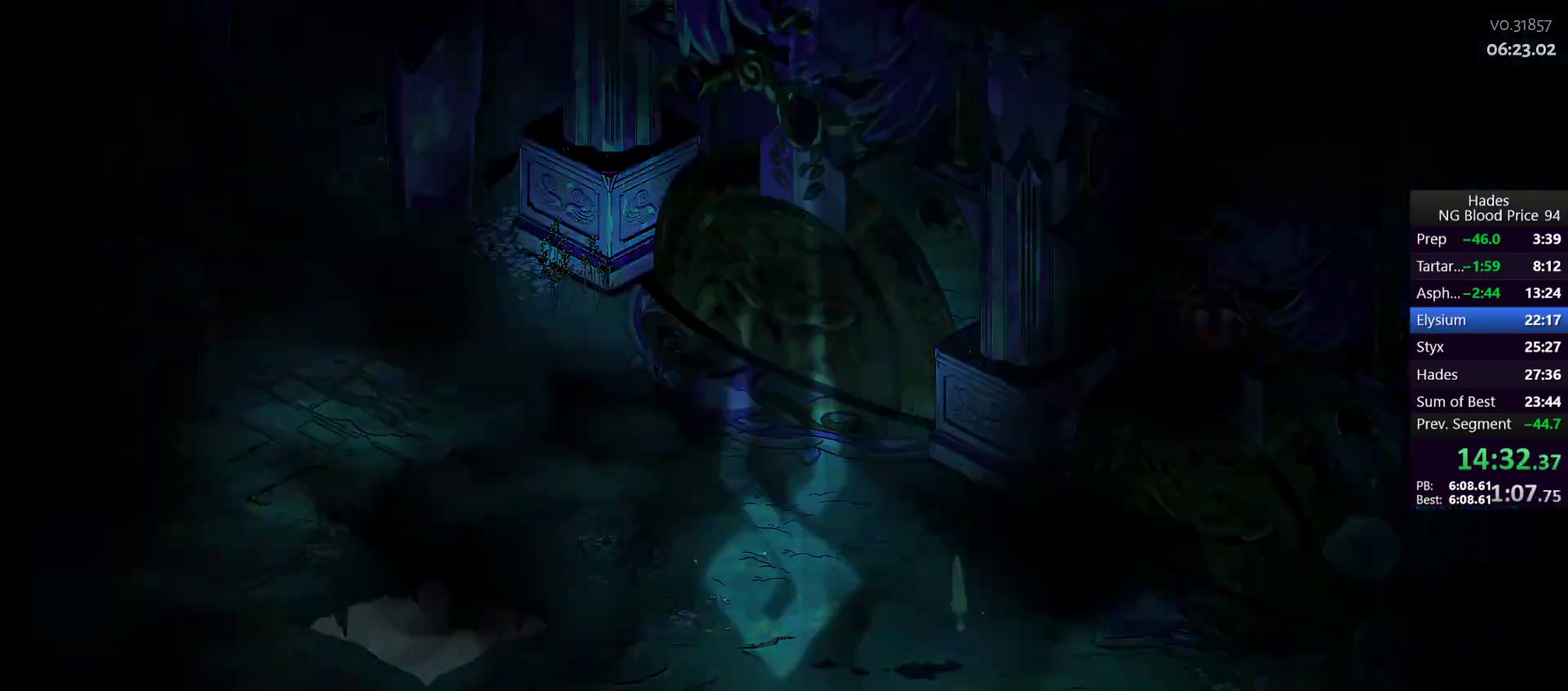
{"buttons": [], "left_stick": "center", "right_stick": "center", "events": []}
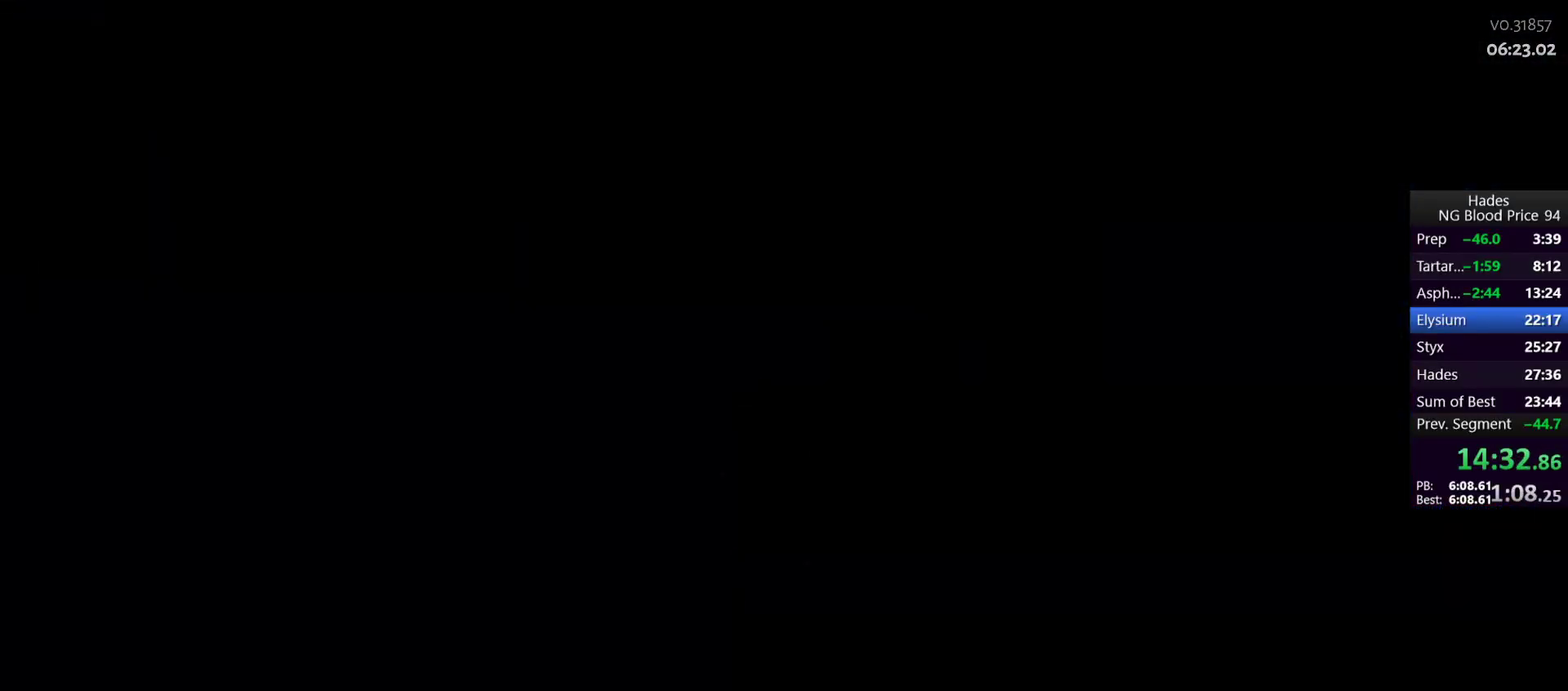
{"buttons": [], "left_stick": "center", "right_stick": "center", "events": []}